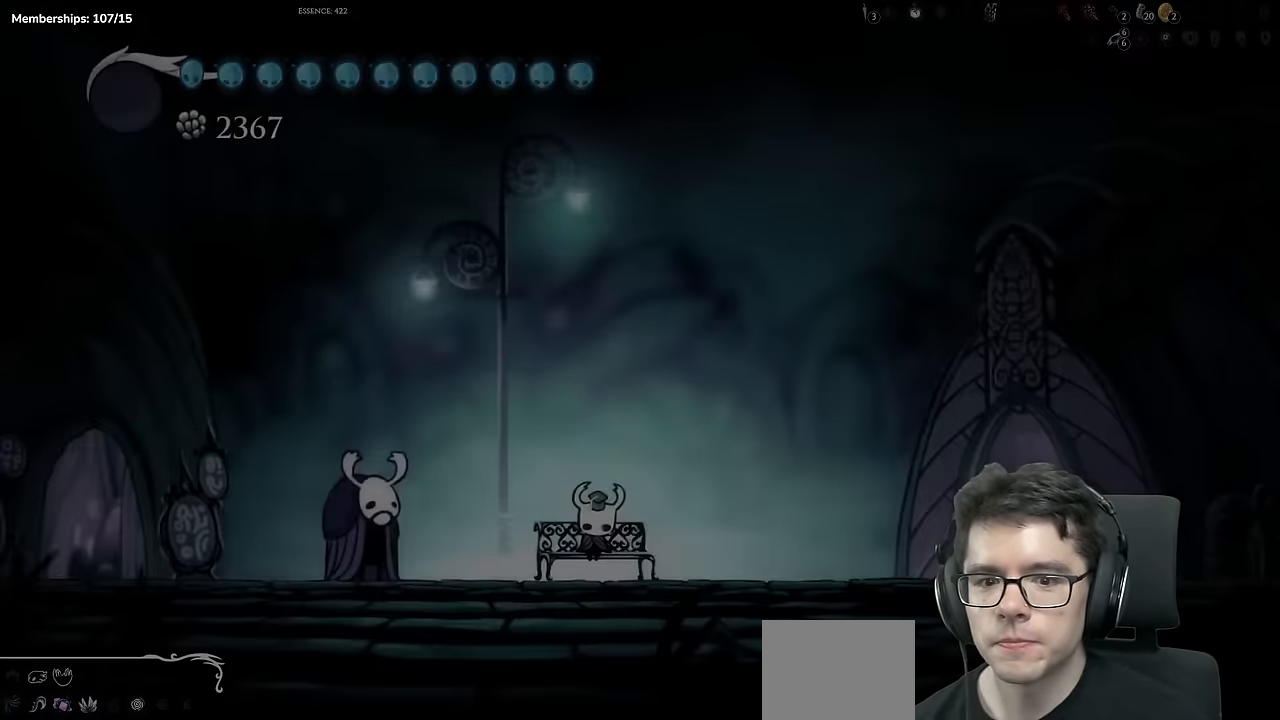
Gameplay with a controller (Xbox layout); each line is a JSON object with the inputs held at the frame after it. "events" lists button and stick changes between this image and that frame as [ms after this image, input, new state], when the widget could be followed in between. Not read: L3 R3.
{"buttons": ["A"], "left_stick": "center", "right_stick": "center"}
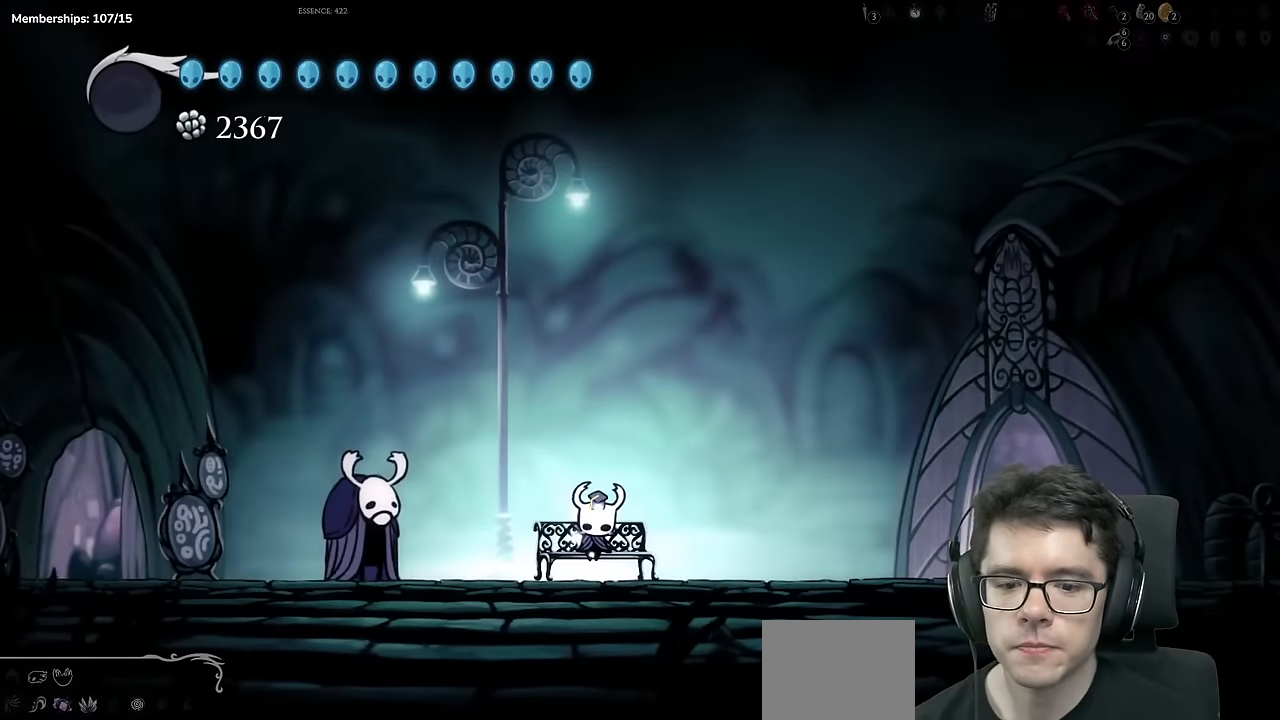
{"buttons": ["A"], "left_stick": "center", "right_stick": "center", "events": [[50, "A", "up"], [184, "A", "down"], [317, "A", "up"], [401, "A", "down"]]}
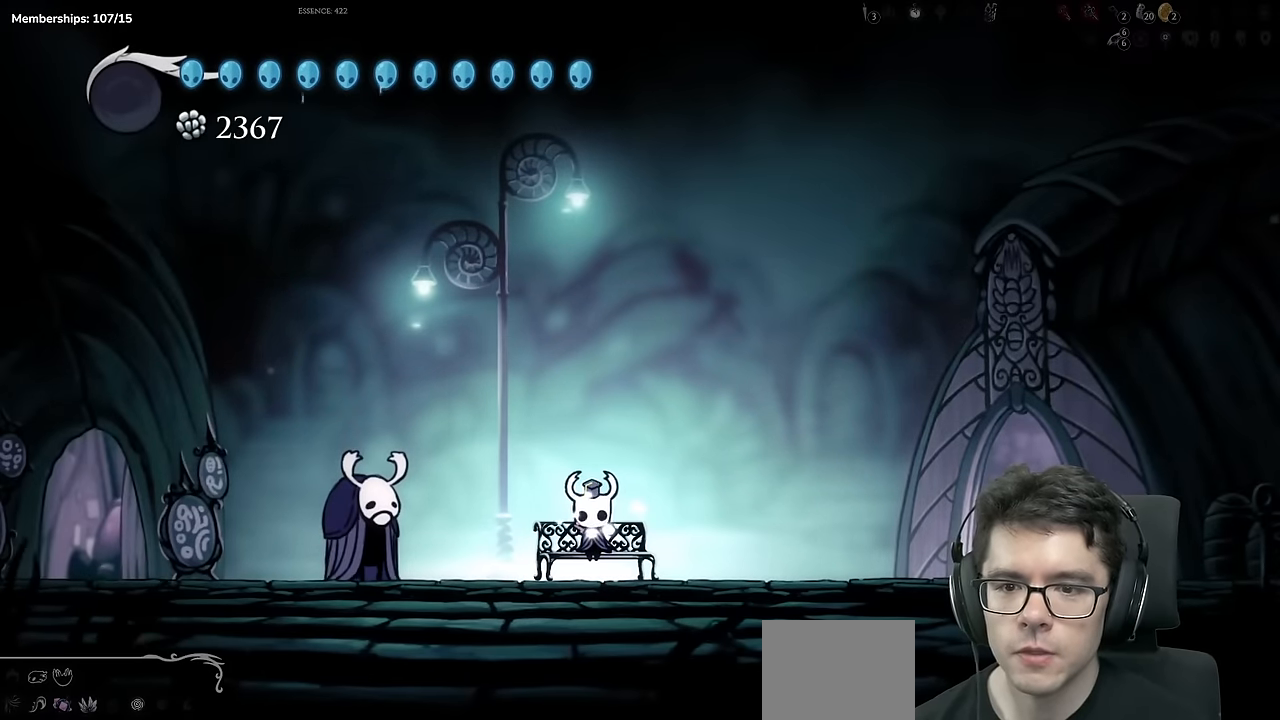
{"buttons": ["A", "DPAD_LEFT"], "left_stick": "center", "right_stick": "center", "events": [[50, "A", "up"], [133, "DPAD_LEFT", "down"], [150, "A", "down"], [250, "DPAD_LEFT", "up"], [283, "A", "up"], [367, "A", "down"], [400, "DPAD_LEFT", "down"]]}
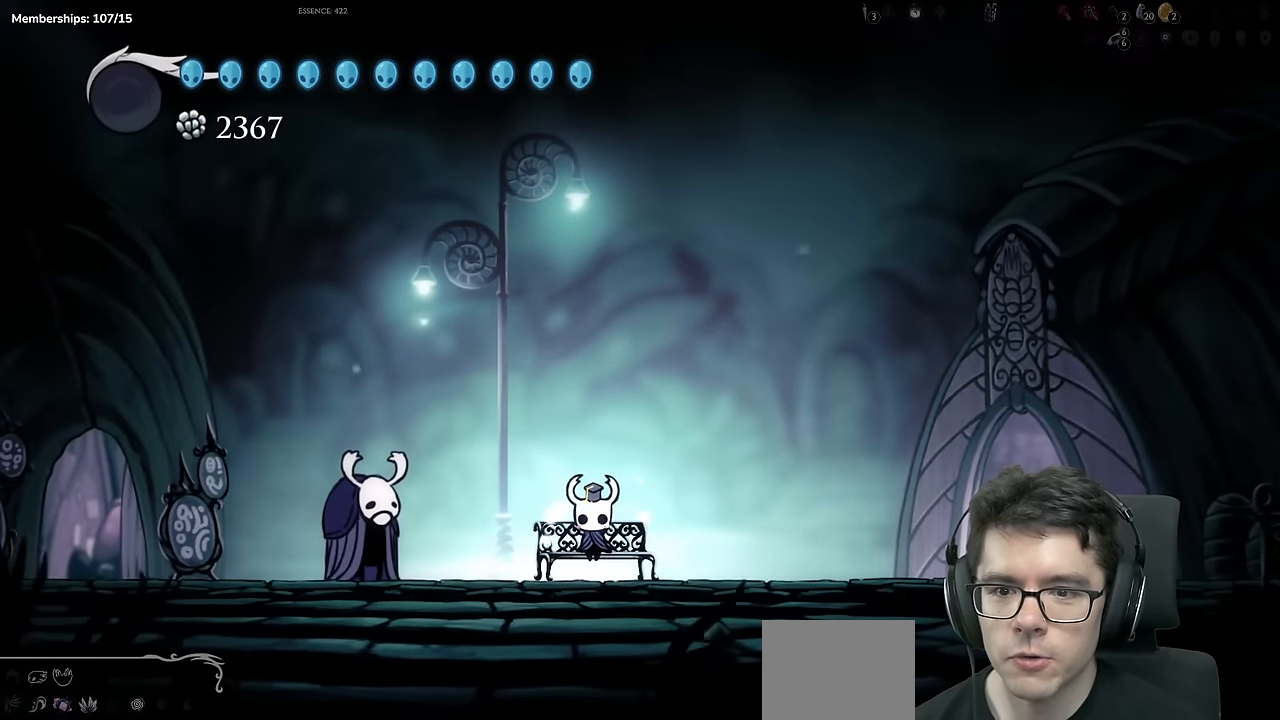
{"buttons": ["DPAD_LEFT"], "left_stick": "center", "right_stick": "center", "events": [[17, "A", "up"], [34, "DPAD_LEFT", "up"], [117, "A", "down"], [150, "DPAD_LEFT", "down"], [284, "DPAD_LEFT", "up"], [334, "A", "up"], [350, "DPAD_LEFT", "down"]]}
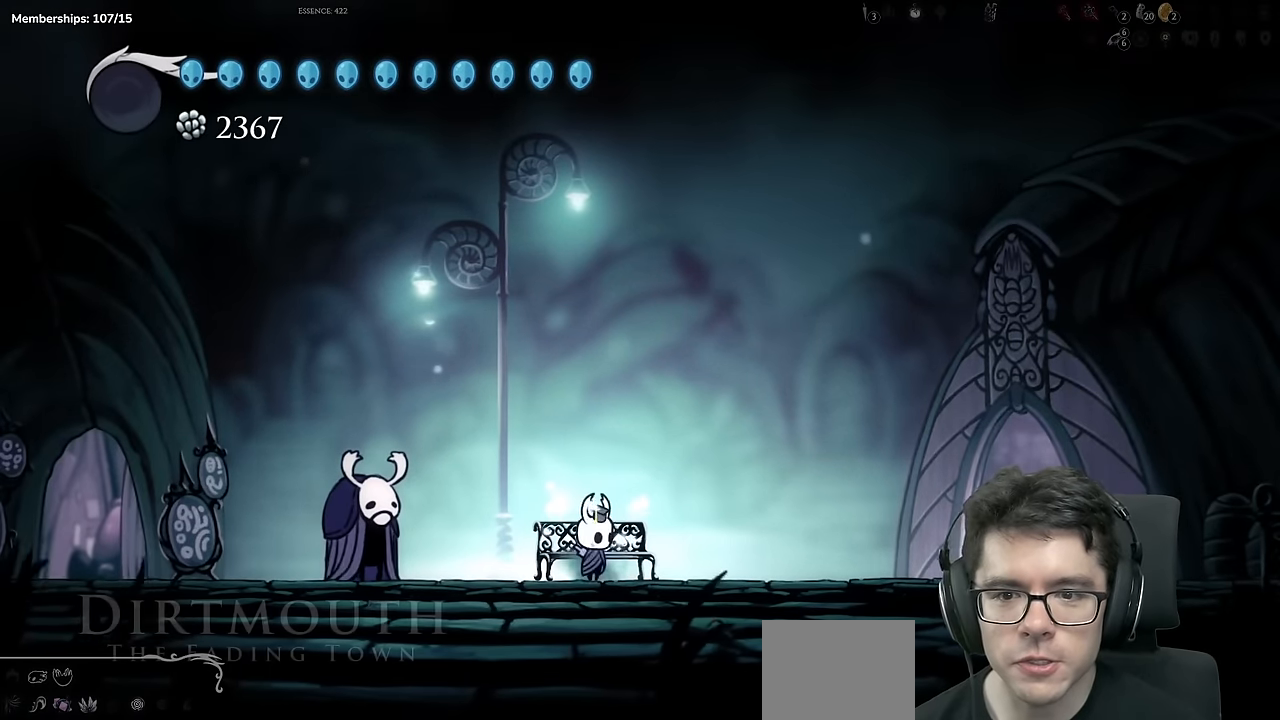
{"buttons": ["A", "R2", "DPAD_LEFT"], "left_stick": "center", "right_stick": "center", "events": [[217, "A", "down"], [417, "R2", "down"]]}
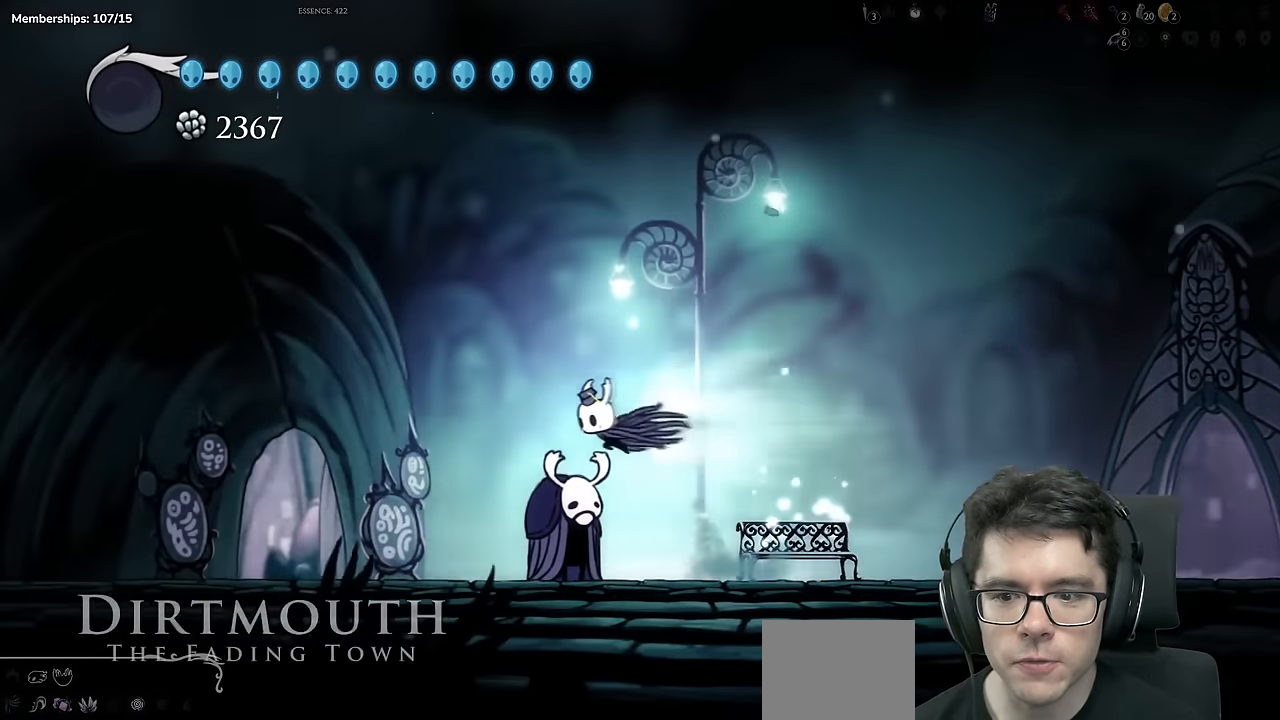
{"buttons": ["DPAD_LEFT"], "left_stick": "center", "right_stick": "center", "events": [[117, "A", "up"], [167, "R2", "up"]]}
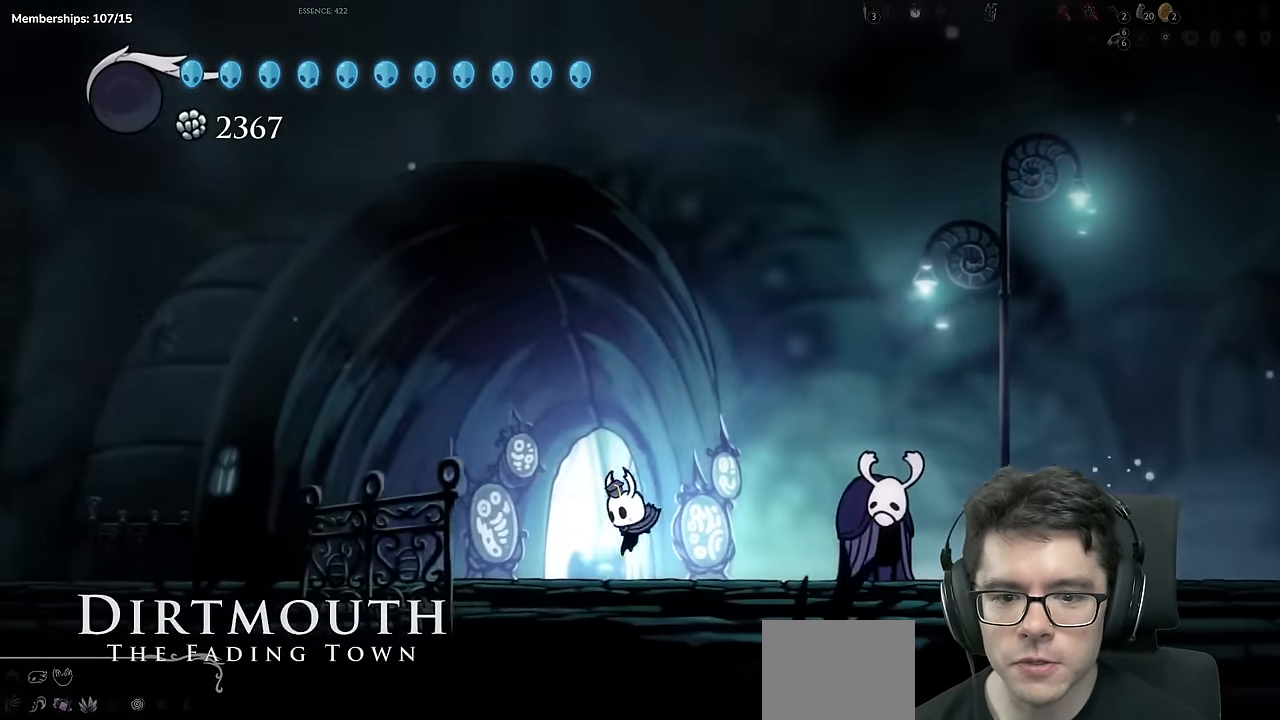
{"buttons": [], "left_stick": "center", "right_stick": "center", "events": [[83, "DPAD_LEFT", "up"], [100, "DPAD_UP", "down"], [267, "DPAD_UP", "up"]]}
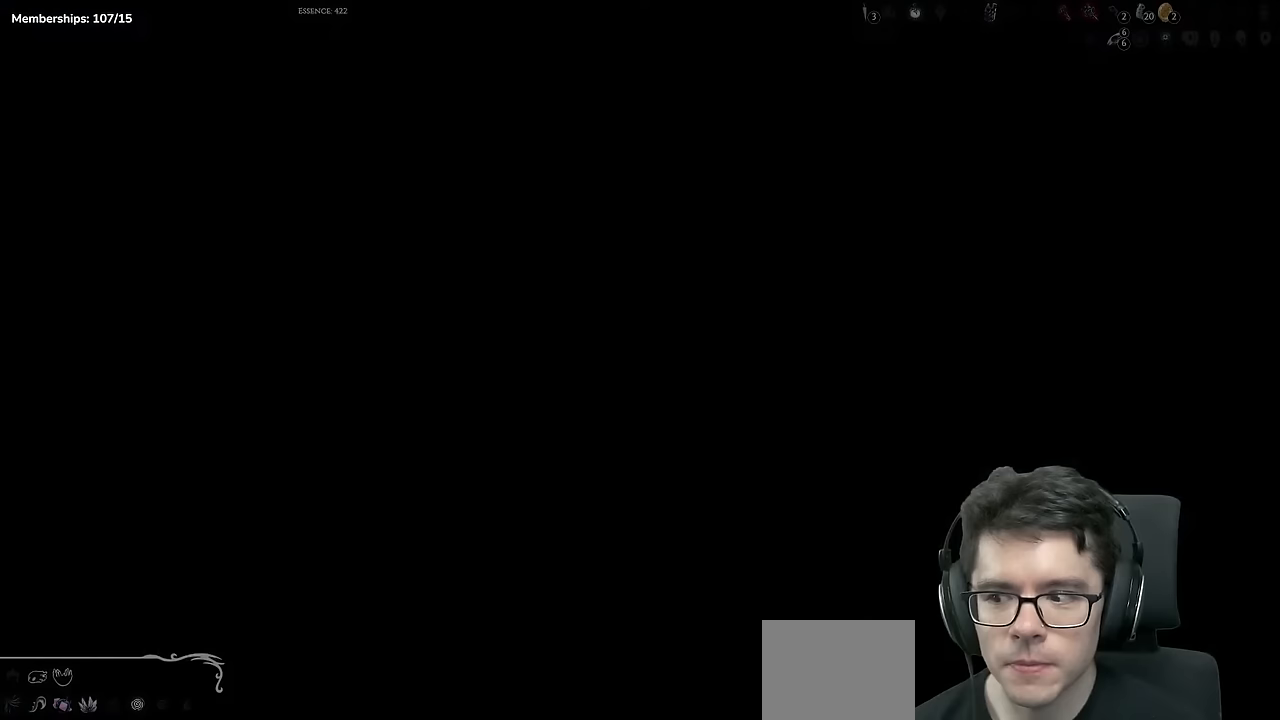
{"buttons": [], "left_stick": "center", "right_stick": "center", "events": []}
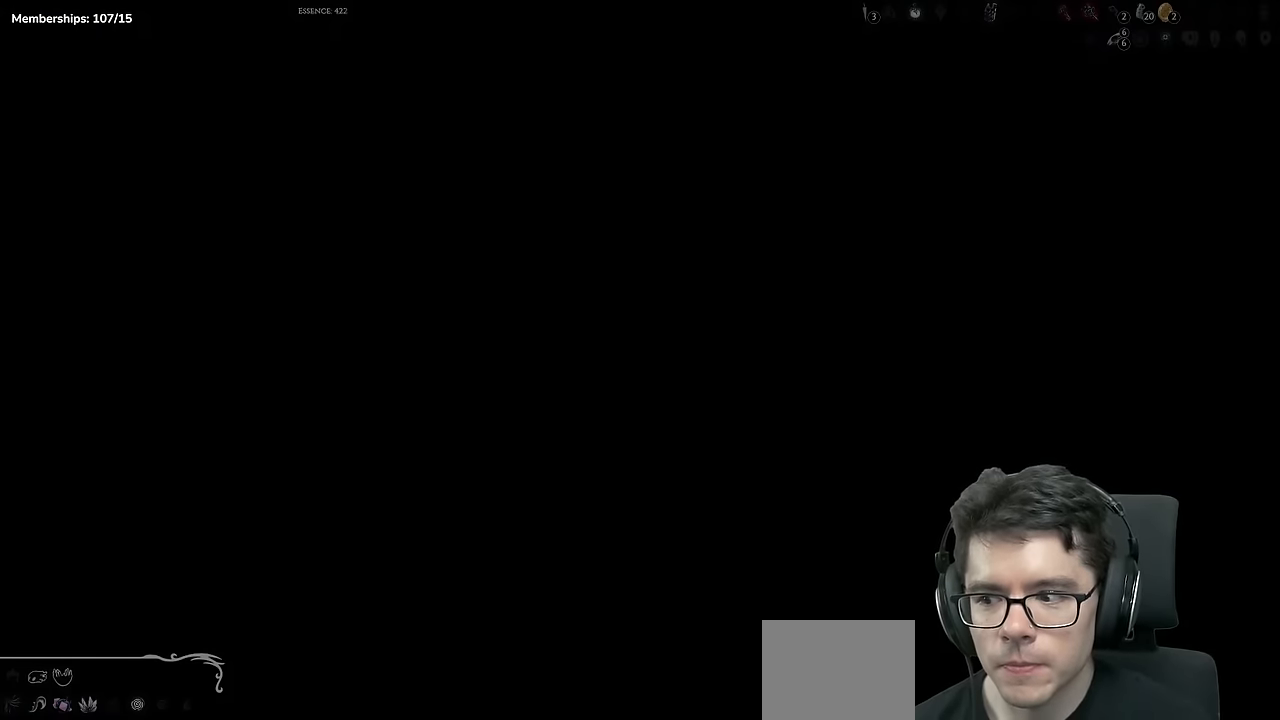
{"buttons": ["DPAD_RIGHT"], "left_stick": "center", "right_stick": "center", "events": [[483, "DPAD_RIGHT", "down"]]}
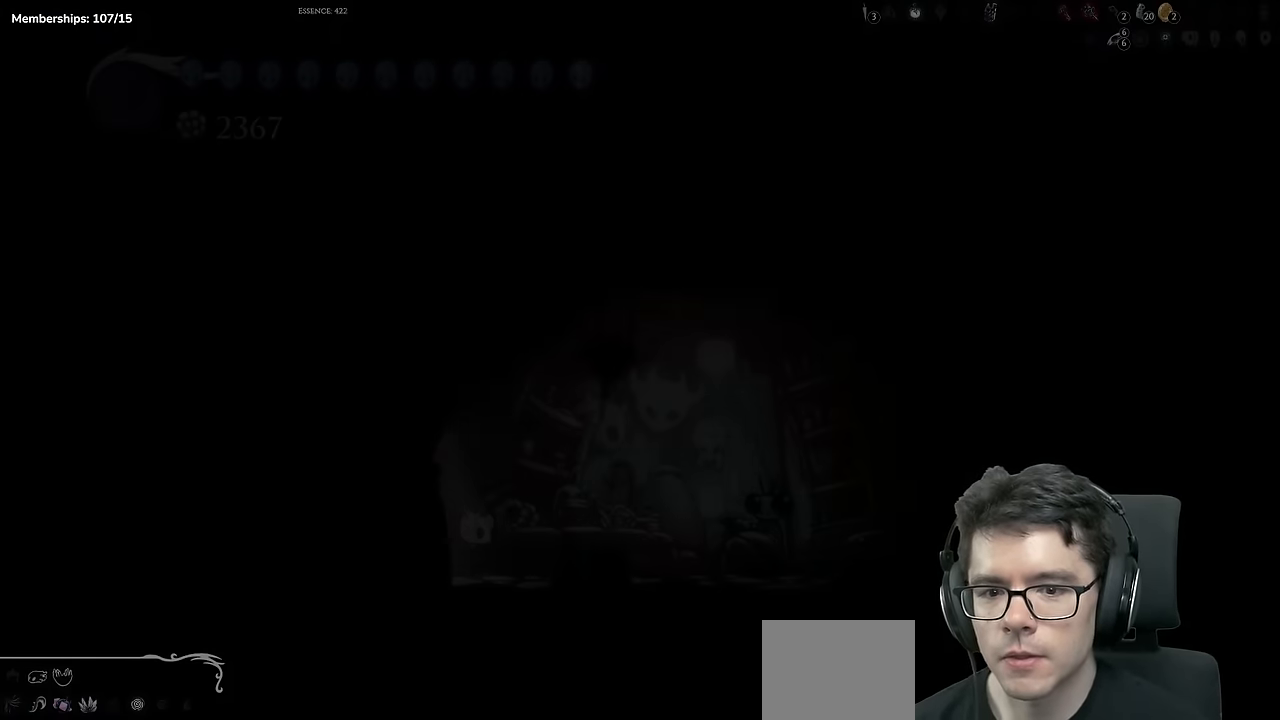
{"buttons": ["DPAD_RIGHT"], "left_stick": "center", "right_stick": "center", "events": []}